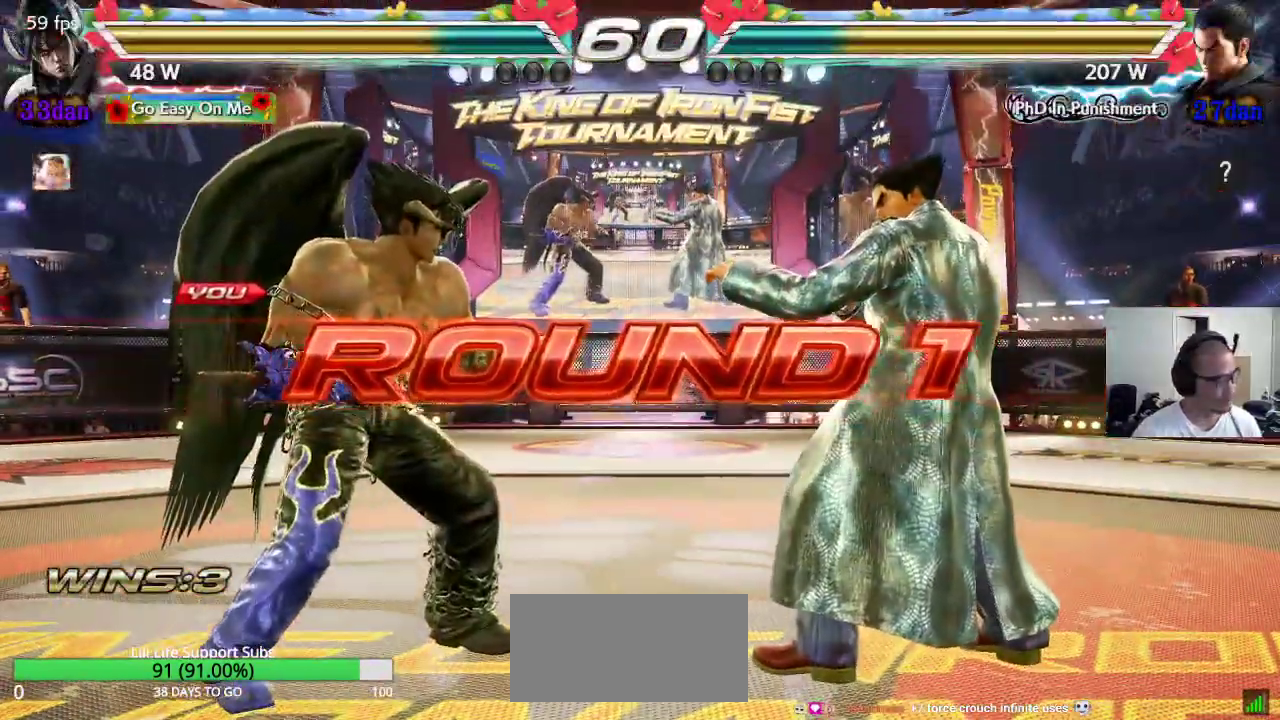
Gameplay with a controller (arcade stick); each line is a JSON object with the inputs held at the frame after it (dt_ms = milliseconds from this image to that frame). "events" lists button and stick changes between this image and that frame as [ms after this image, input, new state], when the widget could be followed in between. Not read: L3 R3.
{"dt_ms": 500, "buttons": ["CROSS"], "left_stick": "center", "events": [[150, "SQUARE", "down"], [167, "CROSS", "down"], [183, "TRIANGLE", "down"], [300, "SQUARE", "up"], [317, "TRIANGLE", "up"], [350, "TRIANGLE", "down"], [383, "CROSS", "up"], [400, "SQUARE", "down"], [450, "SQUARE", "up"], [450, "TRIANGLE", "up"], [467, "CROSS", "down"]]}
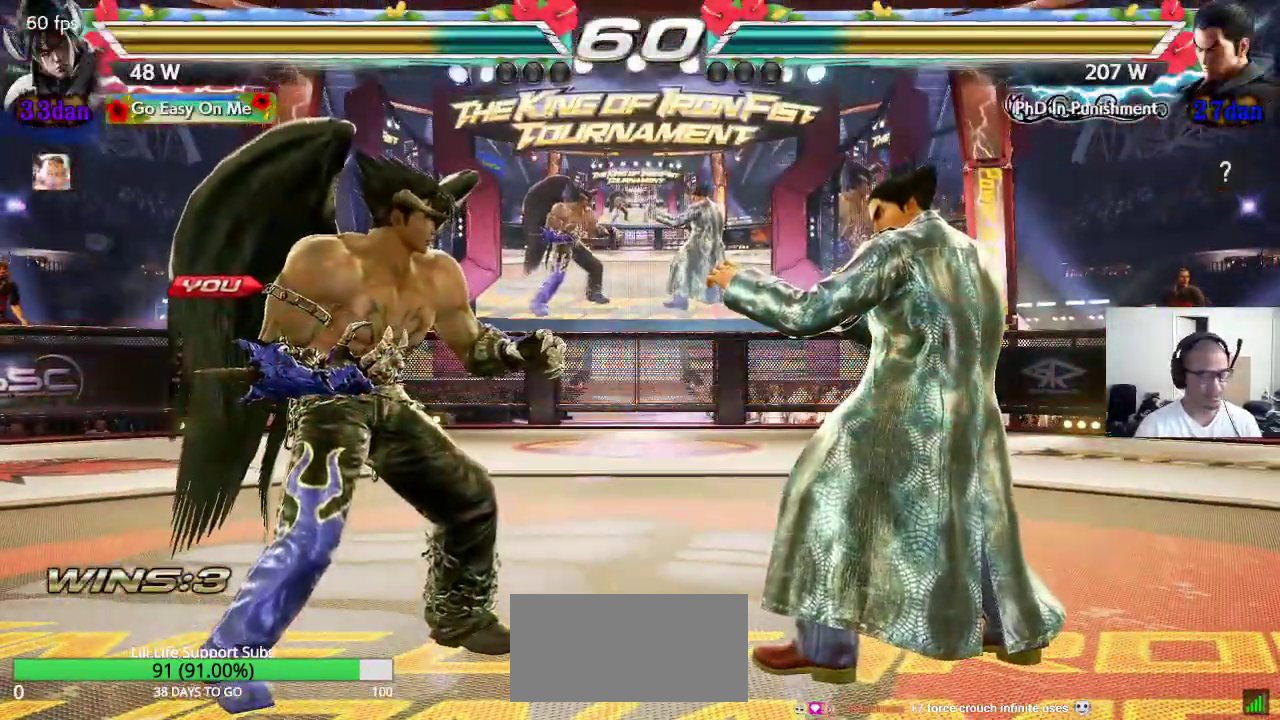
{"dt_ms": 500, "buttons": ["TRIANGLE"], "left_stick": "center", "events": [[33, "TRIANGLE", "down"], [50, "CROSS", "up"], [50, "SQUARE", "down"], [117, "CROSS", "down"], [117, "TRIANGLE", "up"], [133, "SQUARE", "up"], [200, "TRIANGLE", "down"], [217, "CROSS", "up"], [317, "CROSS", "down"], [350, "CROSS", "up"]]}
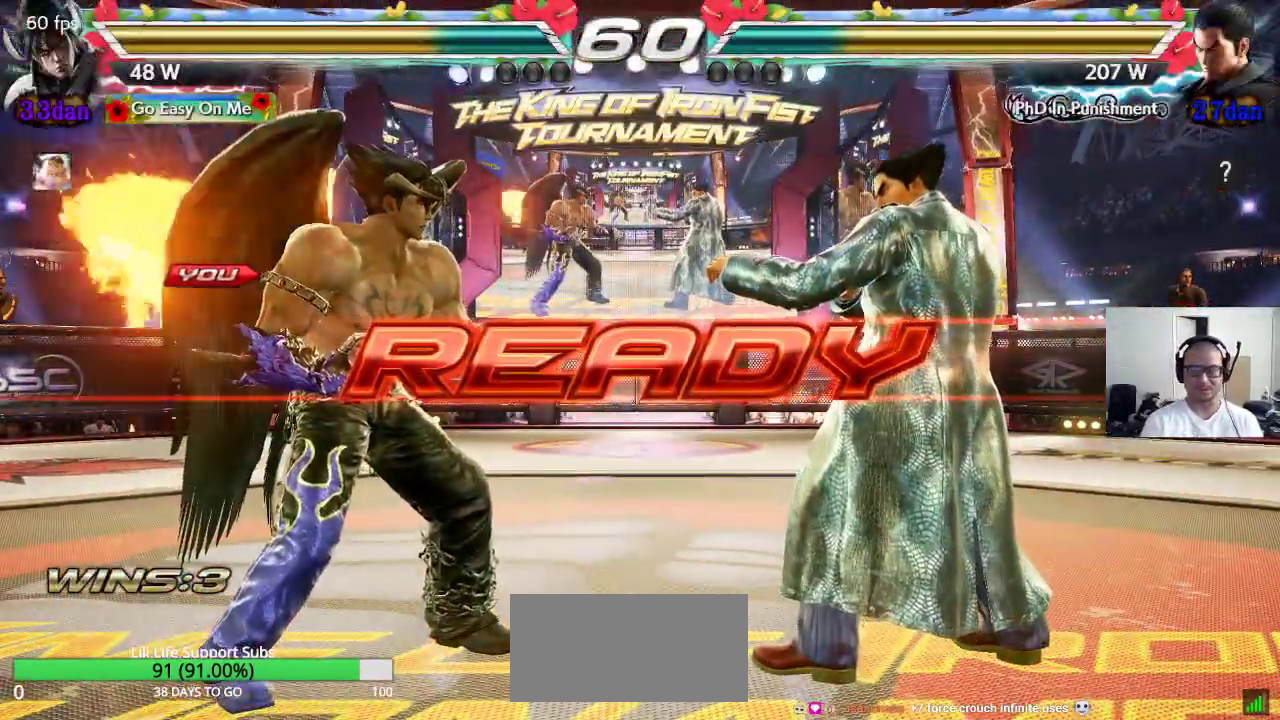
{"dt_ms": 500, "buttons": [], "left_stick": "center", "events": [[250, "TRIANGLE", "up"]]}
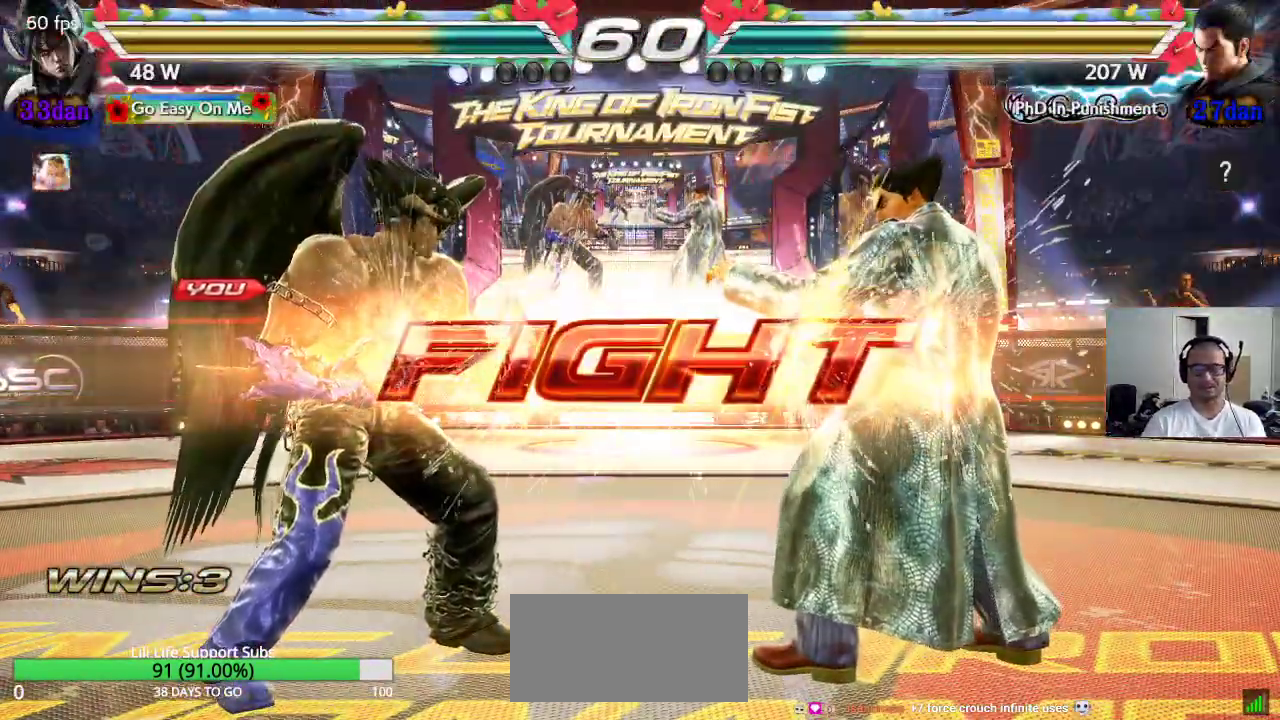
{"dt_ms": 500, "buttons": [], "left_stick": "left", "events": [[267, "left_stick", "left"], [317, "left_stick", "center"], [383, "left_stick", "left"]]}
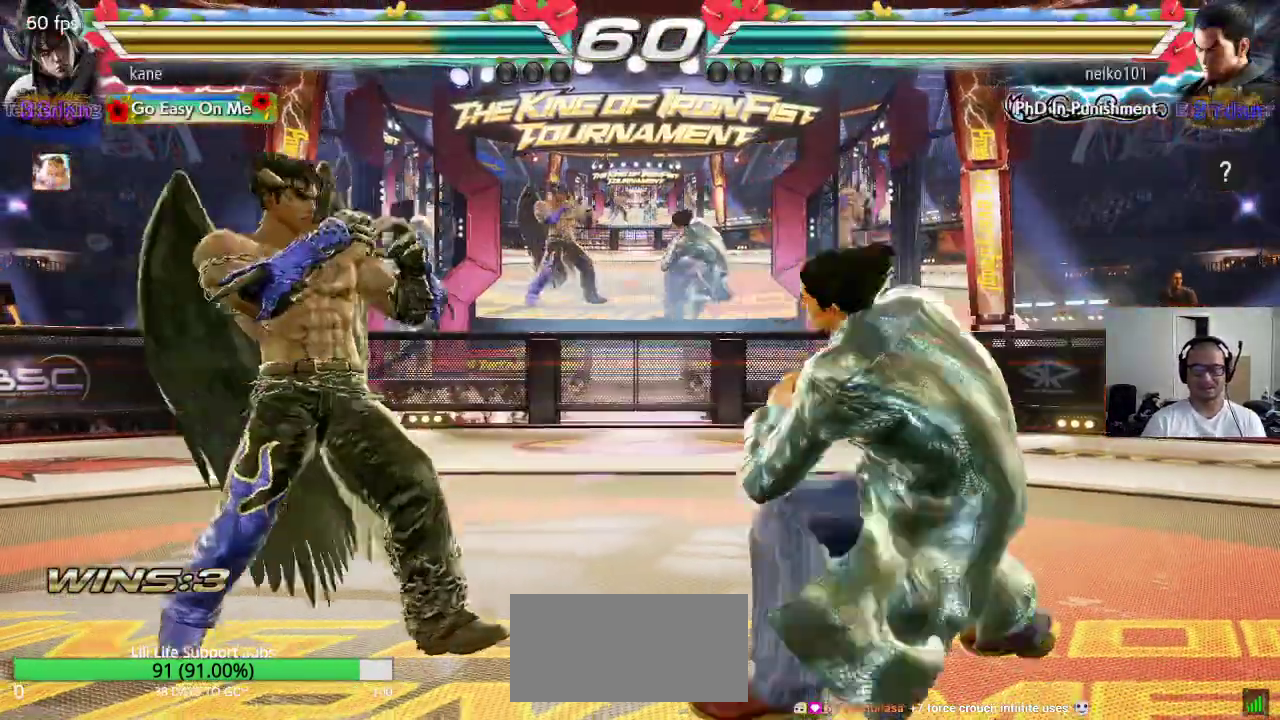
{"dt_ms": 500, "buttons": [], "left_stick": "left", "events": [[83, "left_stick", "down-left"], [233, "left_stick", "center"], [300, "left_stick", "left"], [383, "left_stick", "center"], [450, "left_stick", "left"]]}
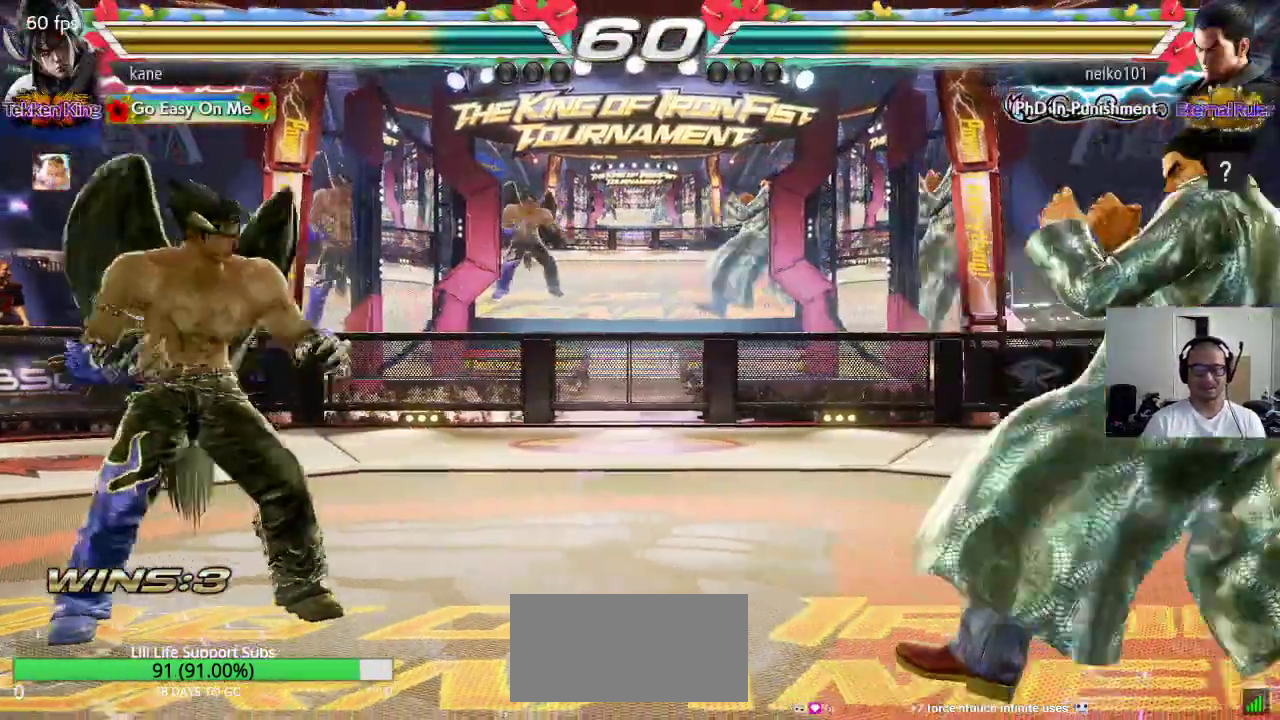
{"dt_ms": 500, "buttons": [], "left_stick": "down", "events": [[50, "left_stick", "down"], [117, "left_stick", "center"], [217, "left_stick", "right"], [267, "left_stick", "center"], [317, "left_stick", "right"], [400, "left_stick", "center"], [450, "left_stick", "down"]]}
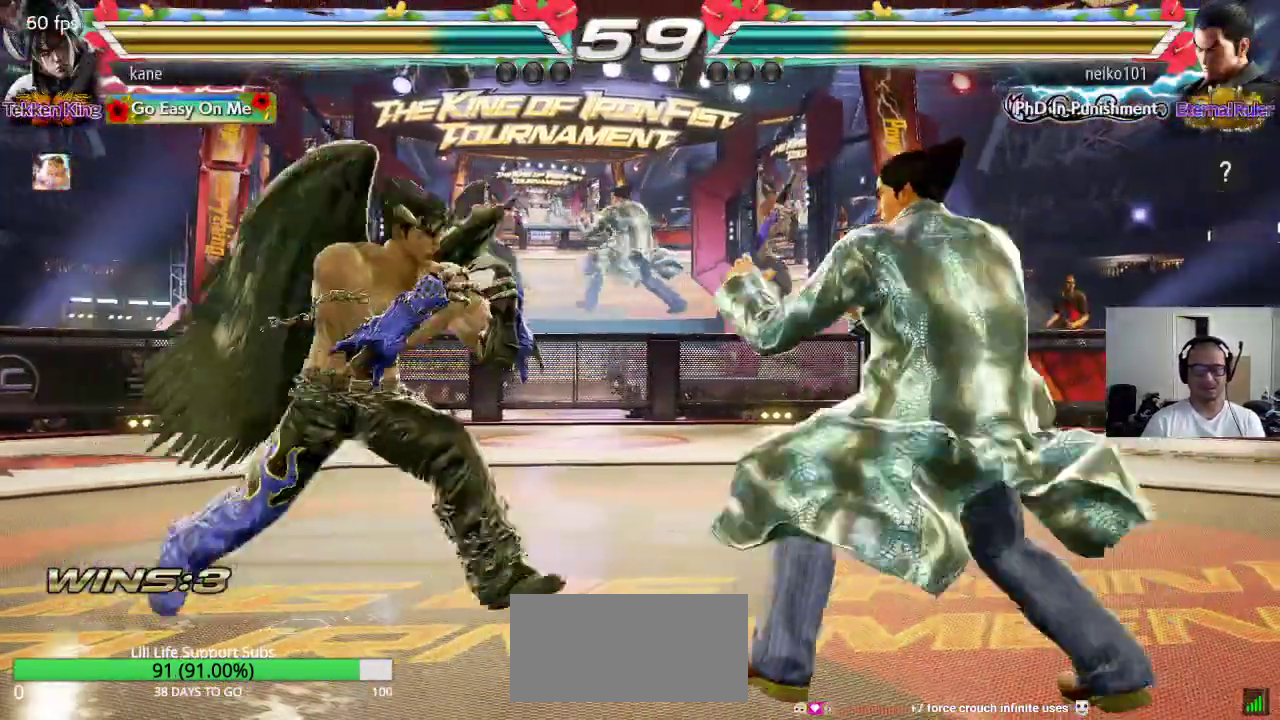
{"dt_ms": 500, "buttons": [], "left_stick": "right", "events": [[67, "left_stick", "left"], [317, "left_stick", "right"], [383, "left_stick", "center"], [433, "left_stick", "right"]]}
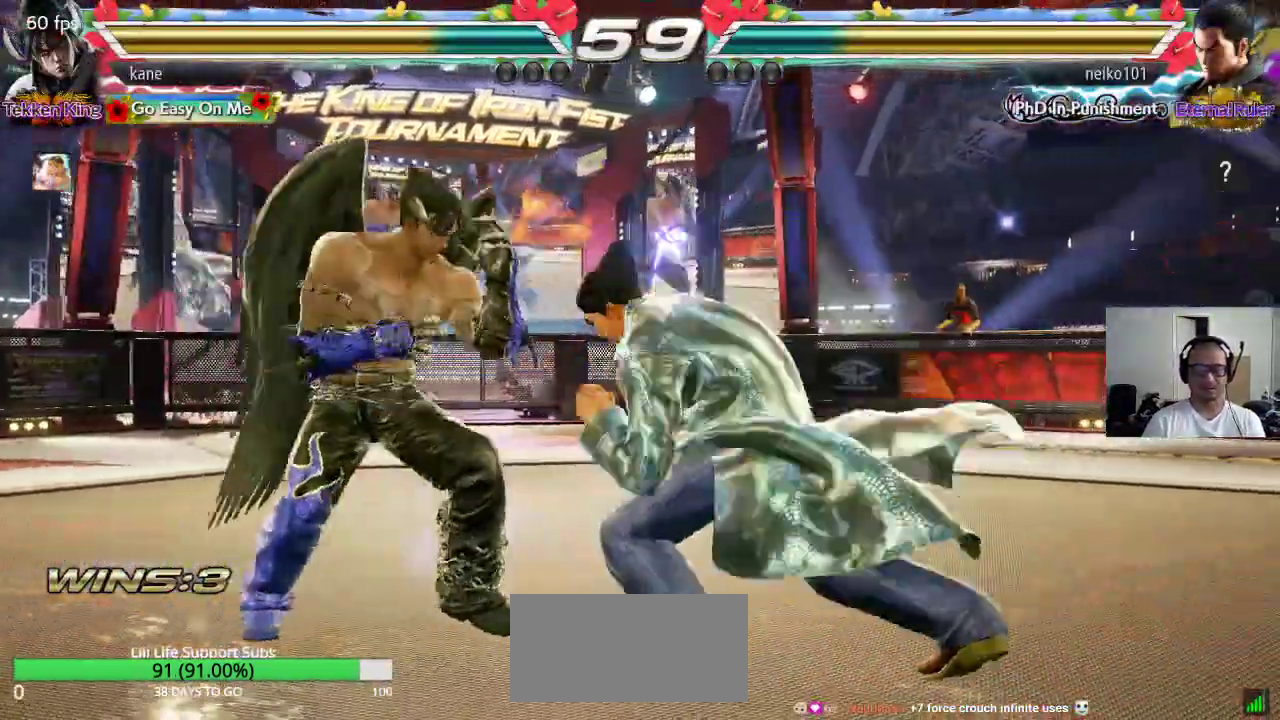
{"dt_ms": 500, "buttons": [], "left_stick": "center", "events": [[50, "TRIANGLE", "down"], [117, "CROSS", "down"], [133, "TRIANGLE", "up"], [183, "TRIANGLE", "down"], [183, "left_stick", "center"], [217, "CROSS", "up"], [267, "TRIANGLE", "up"]]}
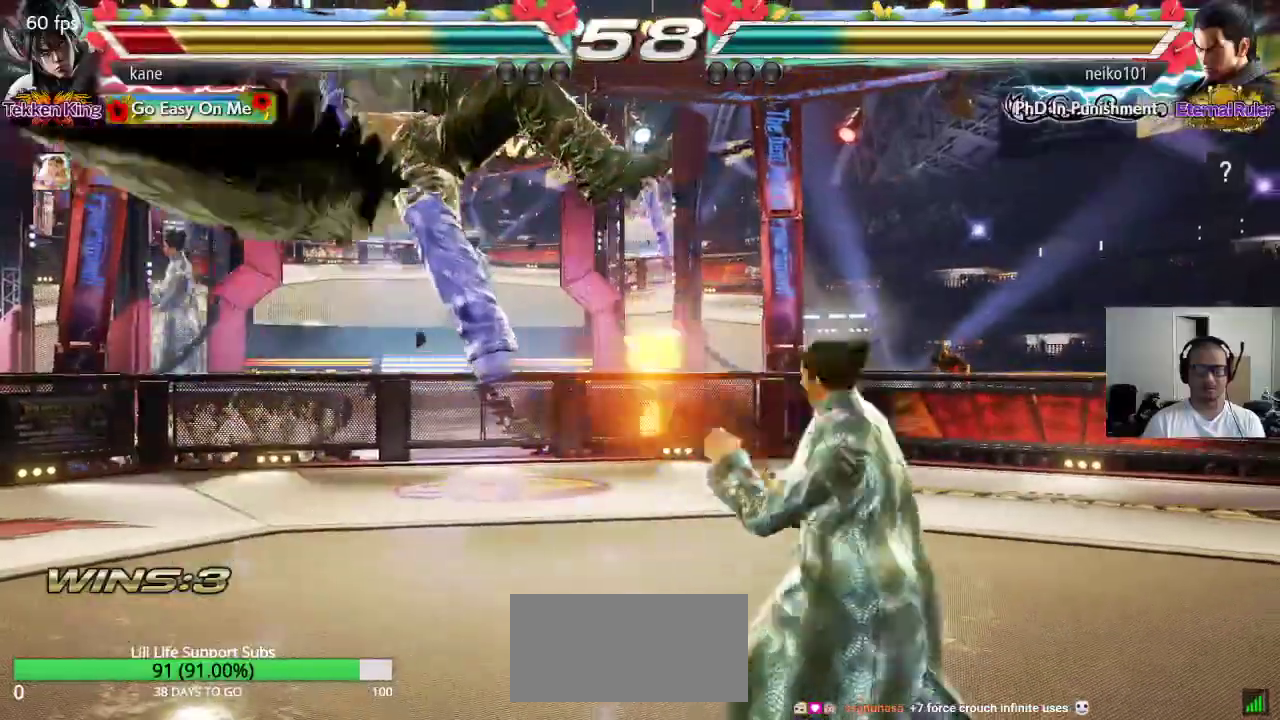
{"dt_ms": 500, "buttons": [], "left_stick": "center", "events": [[67, "SQUARE", "down"], [133, "TRIANGLE", "down"], [150, "SQUARE", "up"], [200, "TRIANGLE", "up"], [217, "SQUARE", "down"], [267, "TRIANGLE", "down"], [317, "SQUARE", "up"], [400, "TRIANGLE", "up"]]}
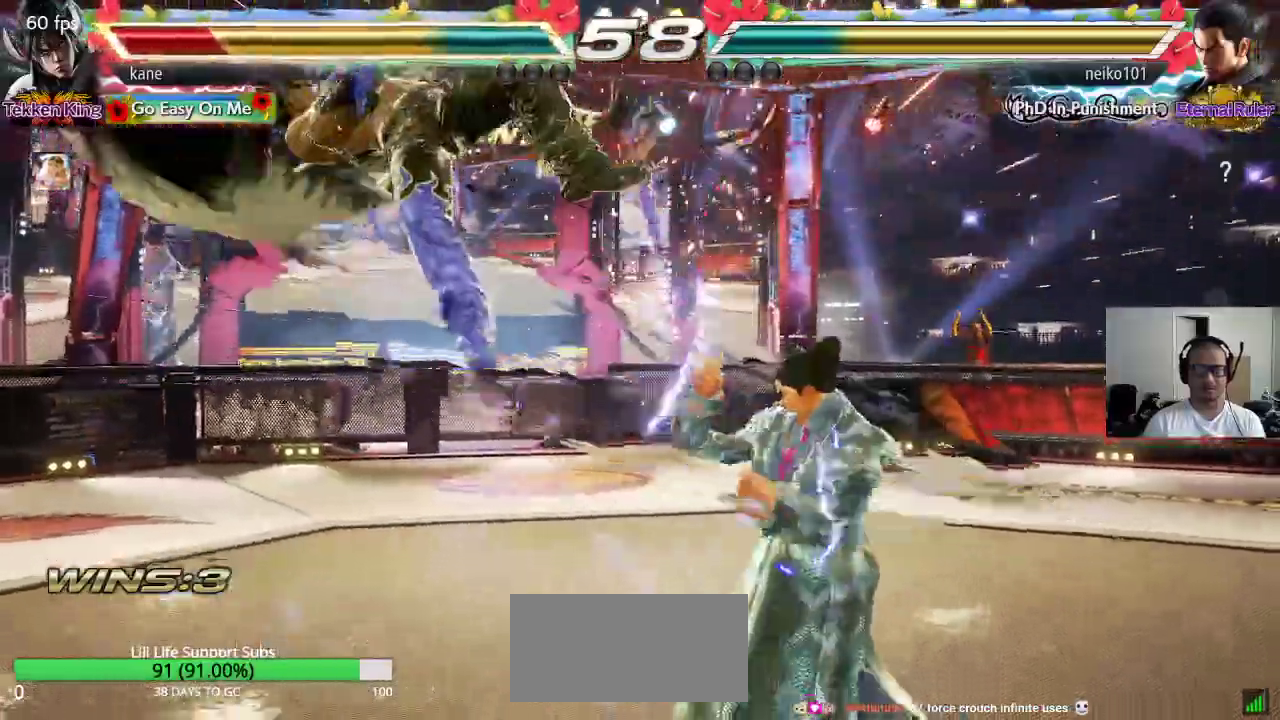
{"dt_ms": 500, "buttons": ["TRIANGLE"], "left_stick": "center", "events": [[233, "SQUARE", "down"], [300, "TRIANGLE", "down"], [317, "SQUARE", "up"], [367, "TRIANGLE", "up"], [383, "SQUARE", "down"], [450, "TRIANGLE", "down"], [467, "SQUARE", "up"]]}
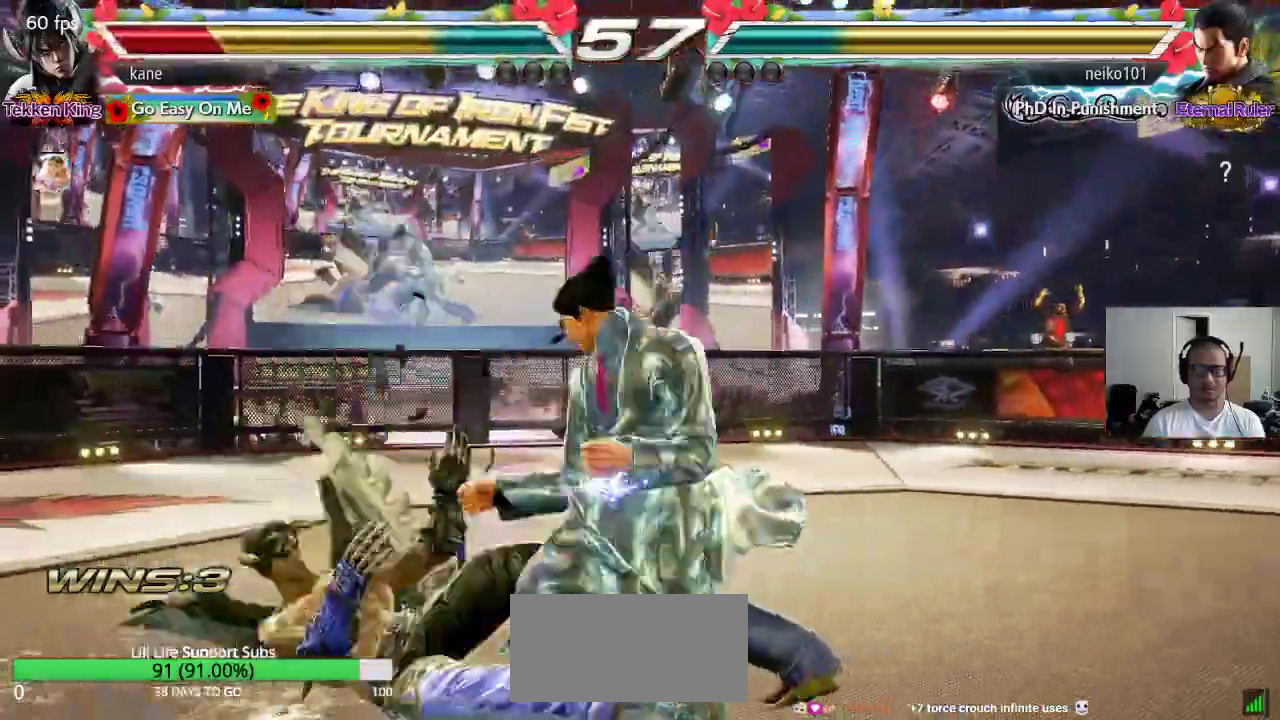
{"dt_ms": 500, "buttons": ["SQUARE"], "left_stick": "center", "events": [[17, "SQUARE", "down"], [33, "TRIANGLE", "up"], [67, "TRIANGLE", "down"], [117, "SQUARE", "up"], [183, "SQUARE", "down"], [200, "TRIANGLE", "up"], [233, "SQUARE", "up"], [467, "SQUARE", "down"]]}
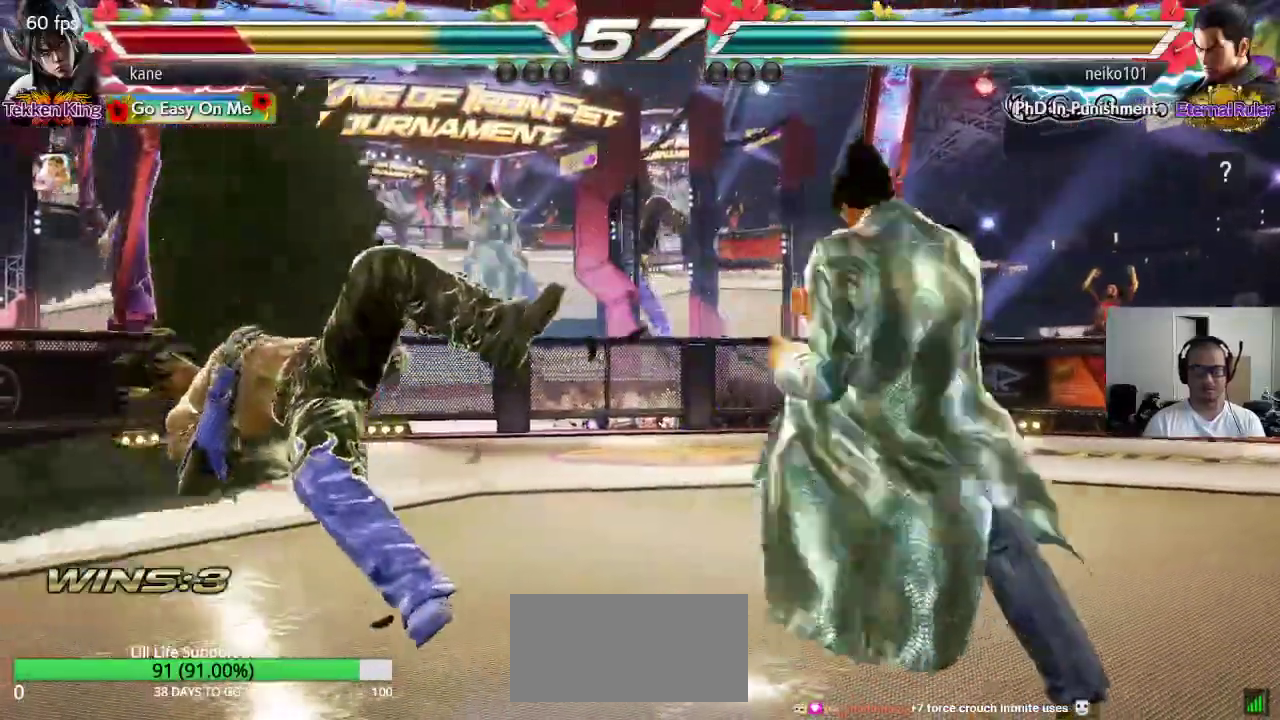
{"dt_ms": 500, "buttons": ["SQUARE"], "left_stick": "center", "events": [[17, "SQUARE", "up"], [33, "TRIANGLE", "down"], [100, "TRIANGLE", "up"], [117, "SQUARE", "down"], [200, "SQUARE", "up"], [200, "TRIANGLE", "down"], [267, "TRIANGLE", "up"], [283, "SQUARE", "down"], [350, "TRIANGLE", "down"], [367, "SQUARE", "up"], [433, "TRIANGLE", "up"], [450, "SQUARE", "down"]]}
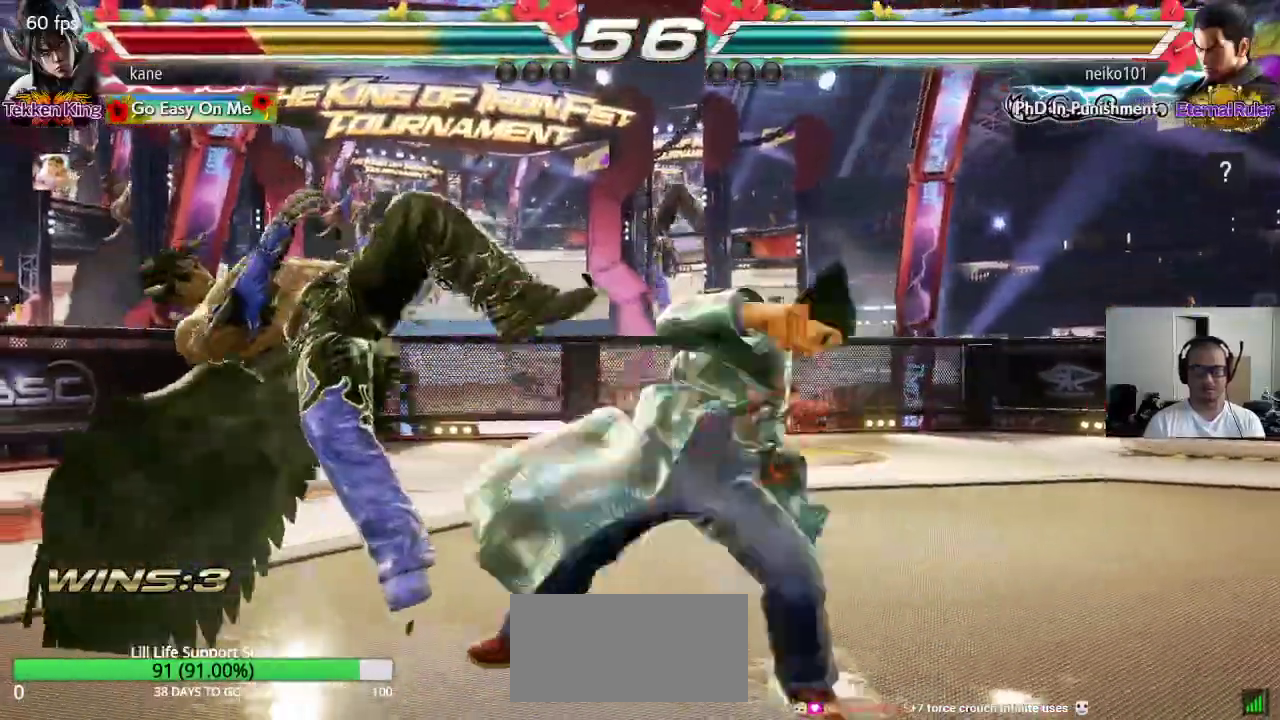
{"dt_ms": 500, "buttons": [], "left_stick": "center", "events": [[33, "SQUARE", "up"], [33, "TRIANGLE", "down"], [117, "TRIANGLE", "up"], [133, "SQUARE", "down"], [200, "TRIANGLE", "down"], [217, "SQUARE", "up"], [283, "TRIANGLE", "up"]]}
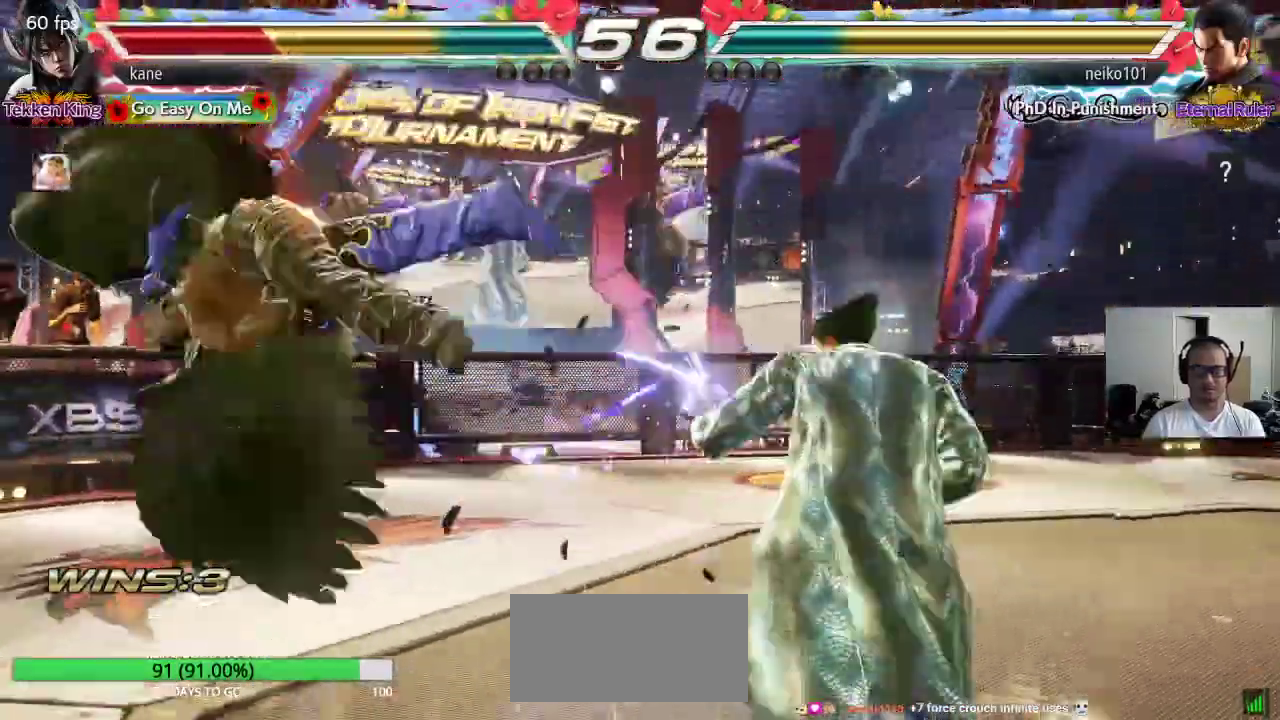
{"dt_ms": 500, "buttons": ["TRIANGLE"], "left_stick": "center", "events": [[67, "SQUARE", "down"], [133, "SQUARE", "up"], [150, "TRIANGLE", "down"], [200, "TRIANGLE", "up"], [250, "SQUARE", "down"], [317, "SQUARE", "up"], [317, "TRIANGLE", "down"], [383, "TRIANGLE", "up"], [417, "SQUARE", "down"], [483, "SQUARE", "up"], [500, "TRIANGLE", "down"]]}
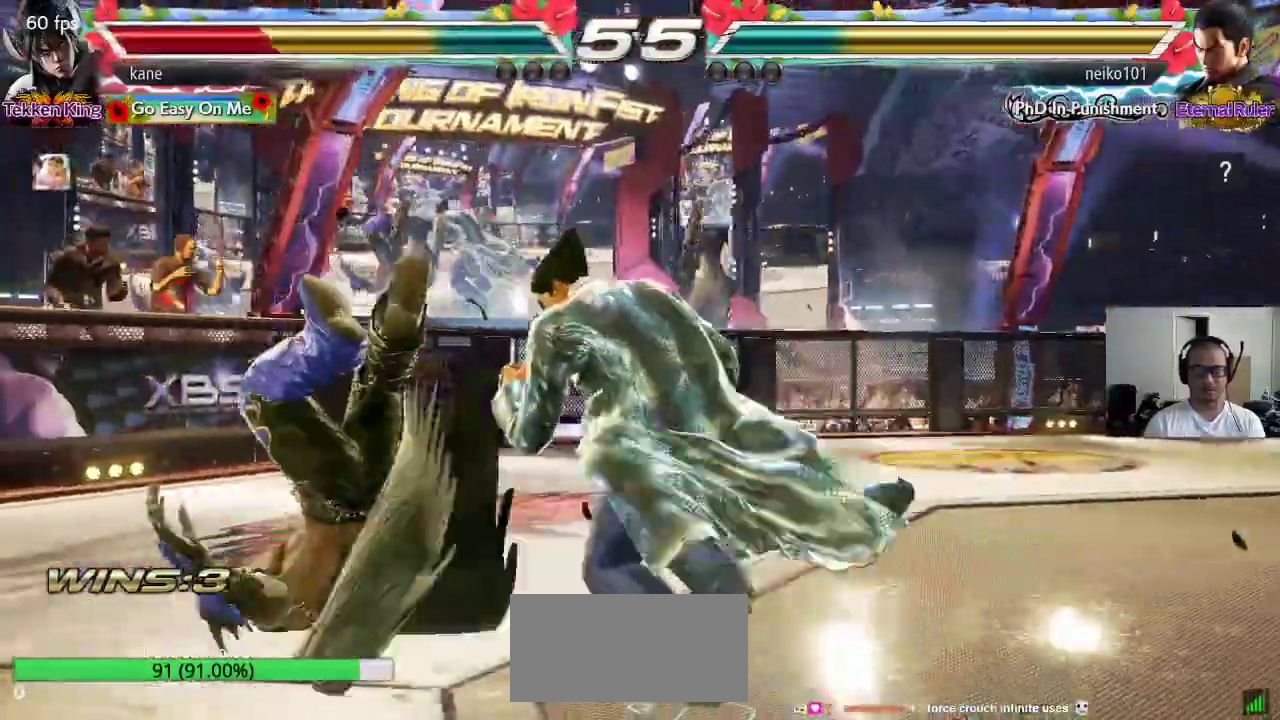
{"dt_ms": 500, "buttons": ["SQUARE", "TRIANGLE"], "left_stick": "center", "events": [[50, "TRIANGLE", "up"], [83, "SQUARE", "down"], [167, "SQUARE", "up"], [167, "TRIANGLE", "down"], [233, "TRIANGLE", "up"], [267, "SQUARE", "down"], [333, "TRIANGLE", "down"], [350, "SQUARE", "up"], [417, "TRIANGLE", "up"], [433, "SQUARE", "down"], [500, "TRIANGLE", "down"]]}
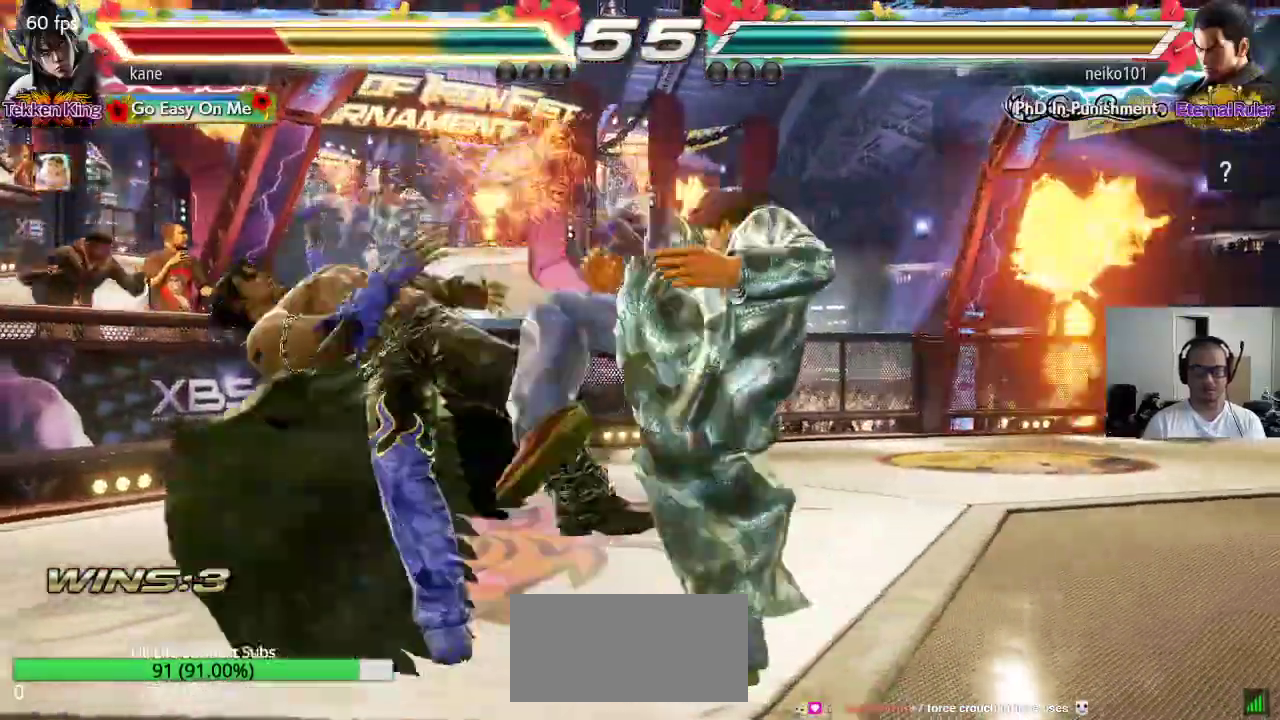
{"dt_ms": 500, "buttons": ["SQUARE", "TRIANGLE"], "left_stick": "center", "events": [[17, "SQUARE", "up"], [83, "TRIANGLE", "up"], [100, "SQUARE", "down"], [167, "TRIANGLE", "down"], [183, "SQUARE", "up"], [250, "TRIANGLE", "up"], [267, "SQUARE", "down"], [333, "TRIANGLE", "down"], [367, "SQUARE", "up"], [433, "TRIANGLE", "up"], [450, "SQUARE", "down"], [500, "TRIANGLE", "down"]]}
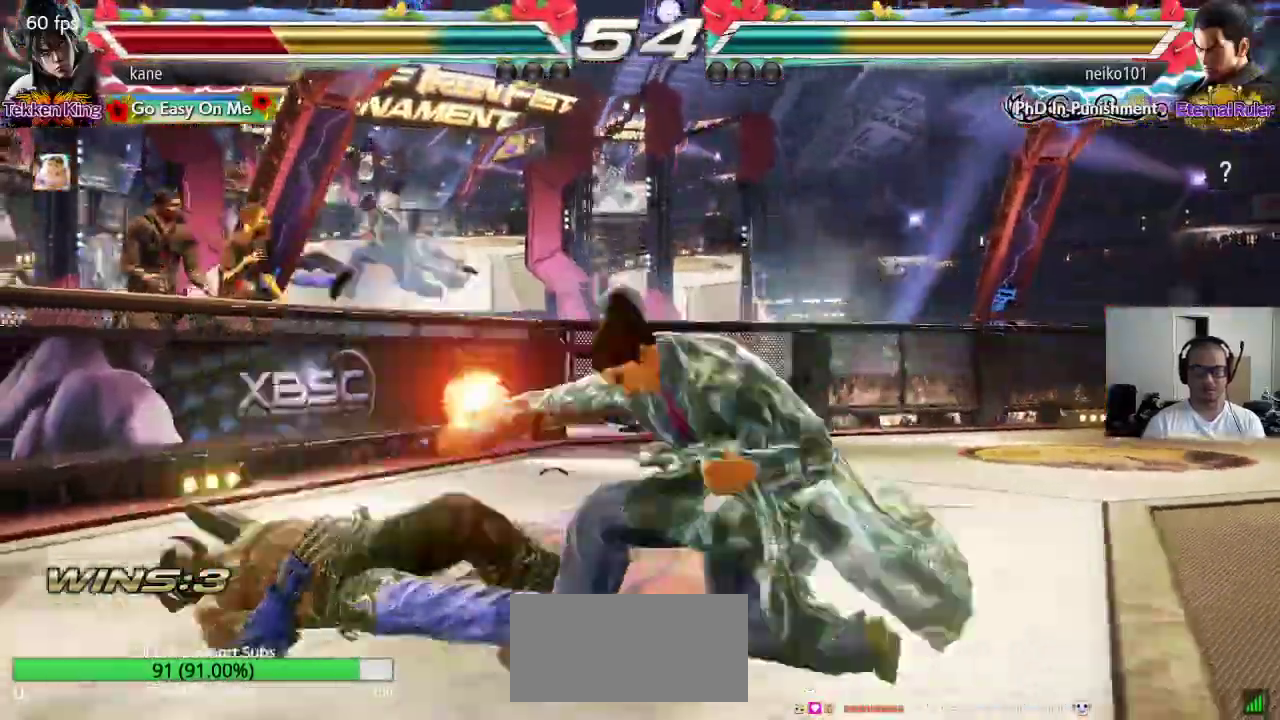
{"dt_ms": 500, "buttons": [], "left_stick": "center", "events": [[33, "SQUARE", "up"], [117, "TRIANGLE", "up"]]}
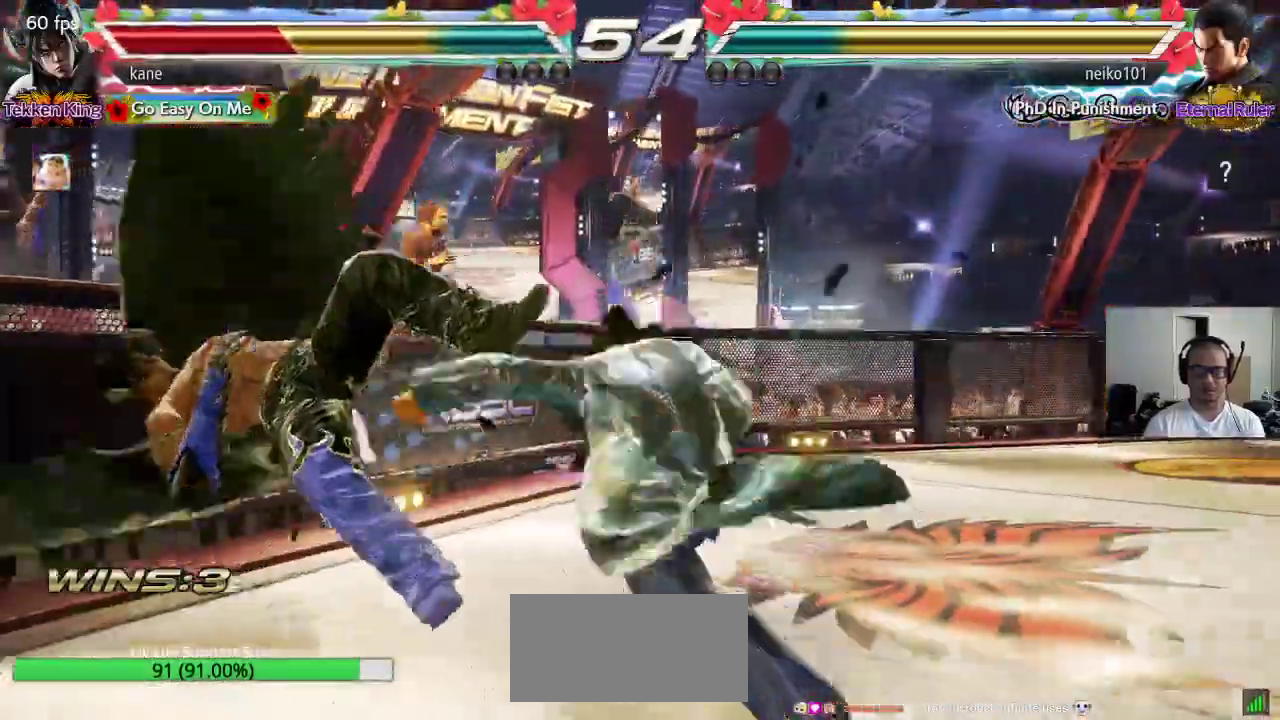
{"dt_ms": 500, "buttons": [], "left_stick": "center", "events": []}
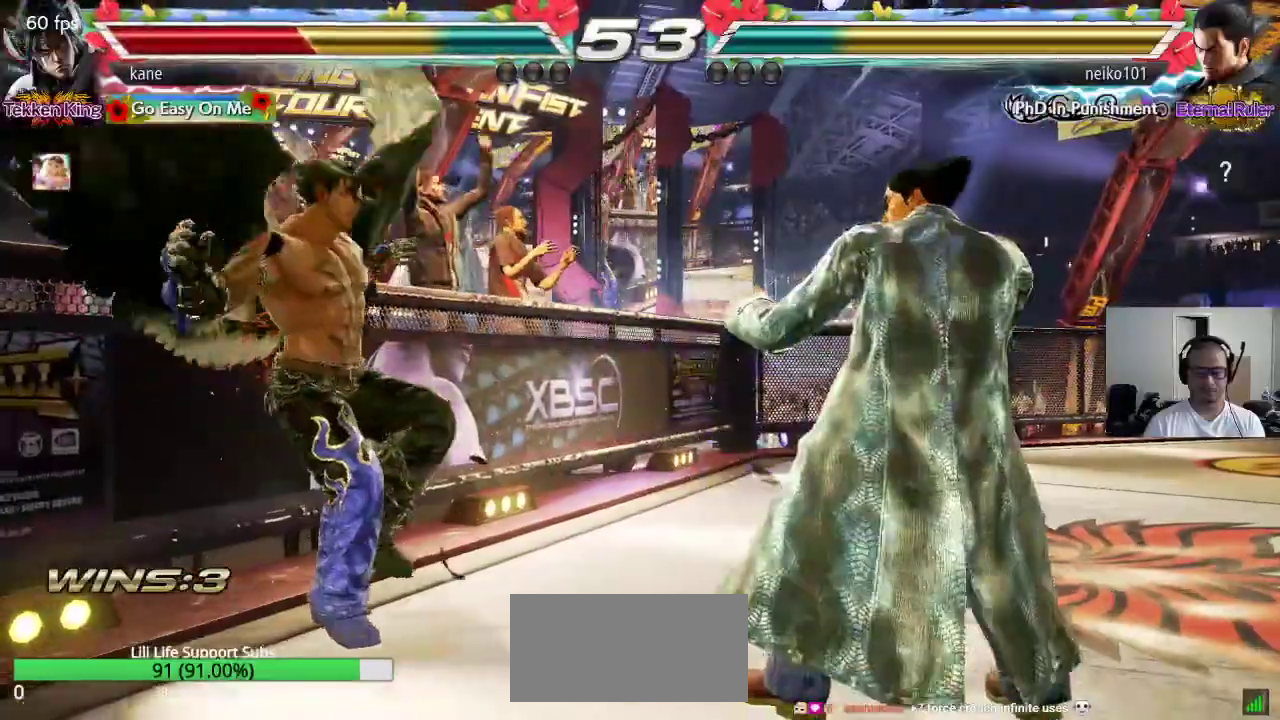
{"dt_ms": 500, "buttons": ["SQUARE", "TRIANGLE"], "left_stick": "center", "events": [[117, "SQUARE", "down"], [133, "SQUARE", "up"], [200, "TRIANGLE", "down"], [233, "TRIANGLE", "up"], [267, "SQUARE", "down"], [333, "SQUARE", "up"], [333, "TRIANGLE", "down"], [400, "TRIANGLE", "up"], [433, "SQUARE", "down"], [500, "TRIANGLE", "down"]]}
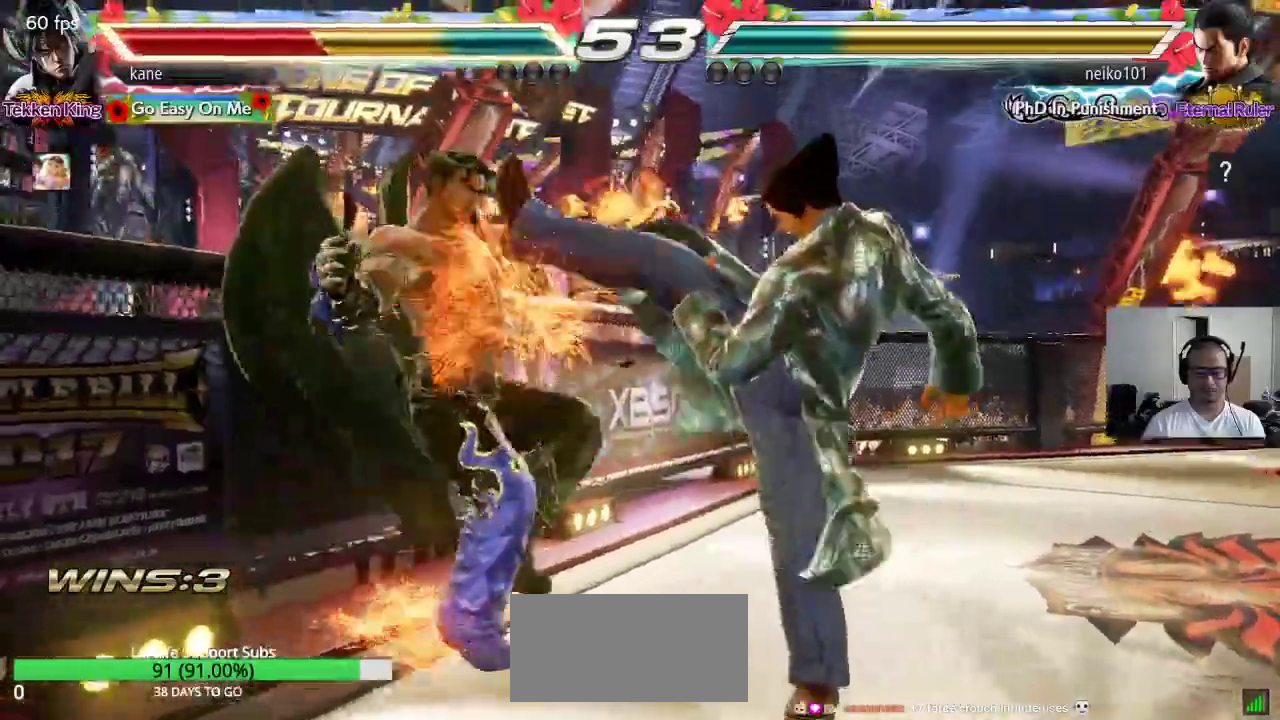
{"dt_ms": 500, "buttons": ["SQUARE"], "left_stick": "center", "events": [[17, "SQUARE", "up"], [83, "TRIANGLE", "up"], [117, "SQUARE", "down"], [183, "SQUARE", "up"], [183, "TRIANGLE", "down"], [250, "TRIANGLE", "up"], [283, "SQUARE", "down"], [350, "SQUARE", "up"], [367, "TRIANGLE", "down"], [417, "TRIANGLE", "up"], [467, "SQUARE", "down"]]}
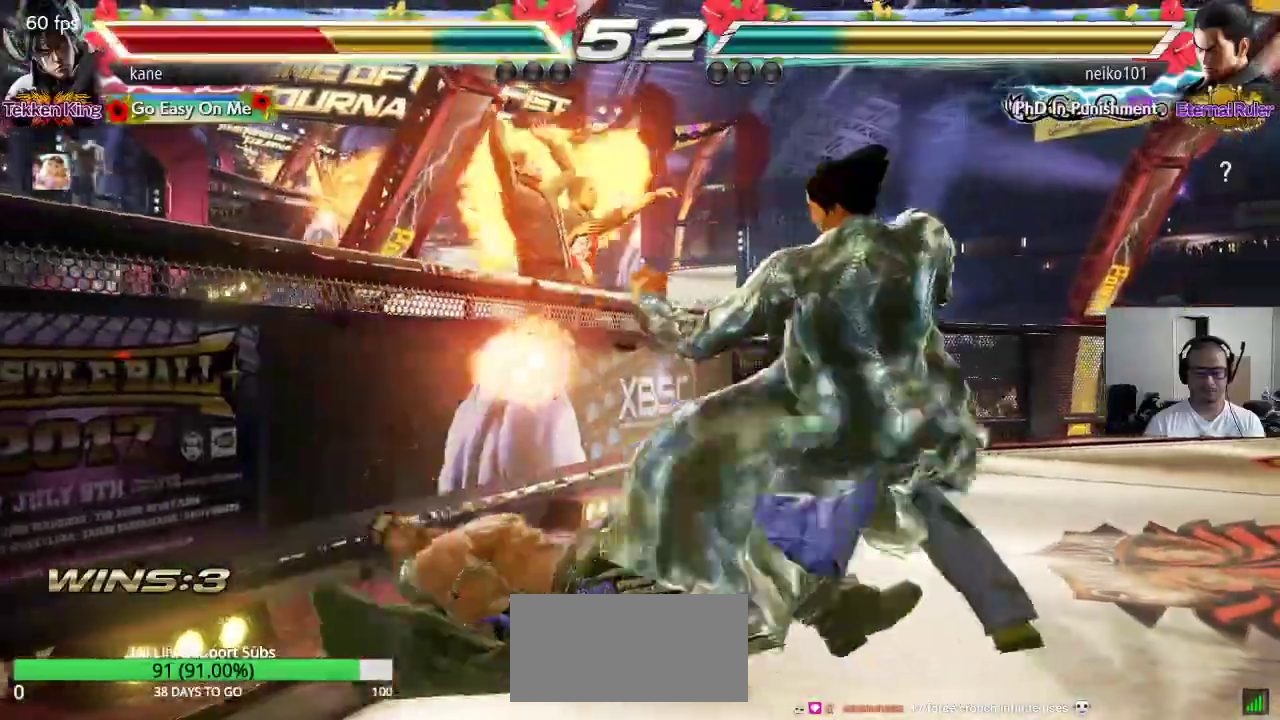
{"dt_ms": 500, "buttons": [], "left_stick": "center", "events": [[17, "SQUARE", "up"], [33, "TRIANGLE", "down"], [83, "TRIANGLE", "up"]]}
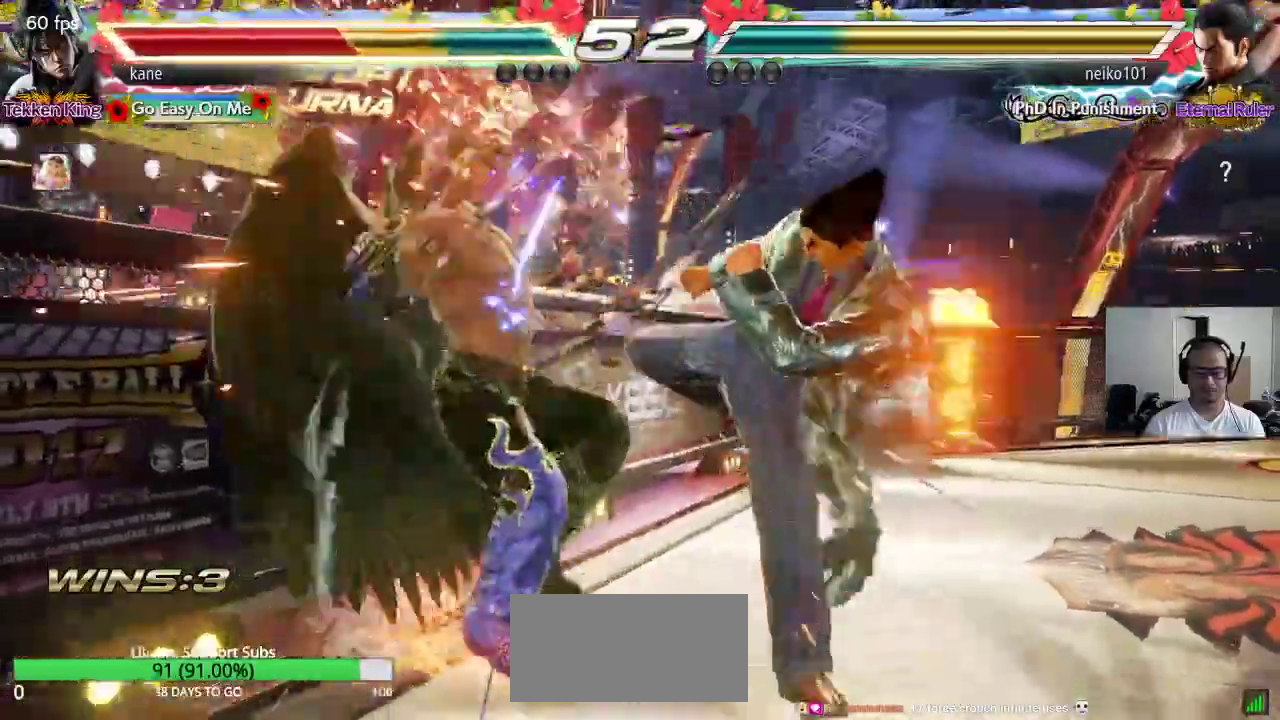
{"dt_ms": 500, "buttons": ["SQUARE"], "left_stick": "center", "events": [[167, "SQUARE", "down"], [233, "SQUARE", "up"], [250, "TRIANGLE", "down"], [300, "TRIANGLE", "up"], [333, "SQUARE", "down"], [400, "SQUARE", "up"], [400, "TRIANGLE", "down"], [467, "TRIANGLE", "up"], [500, "SQUARE", "down"]]}
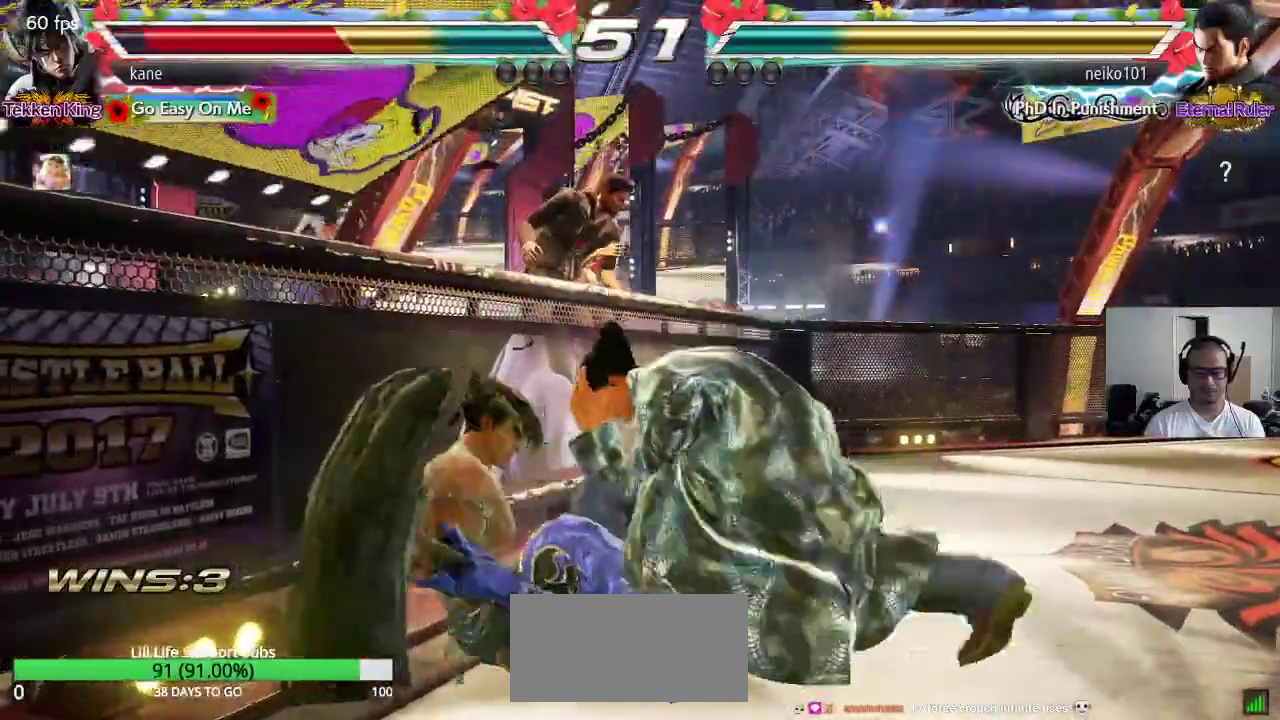
{"dt_ms": 500, "buttons": [], "left_stick": "left", "events": [[50, "TRIANGLE", "down"], [67, "SQUARE", "up"], [133, "TRIANGLE", "up"], [383, "left_stick", "left"]]}
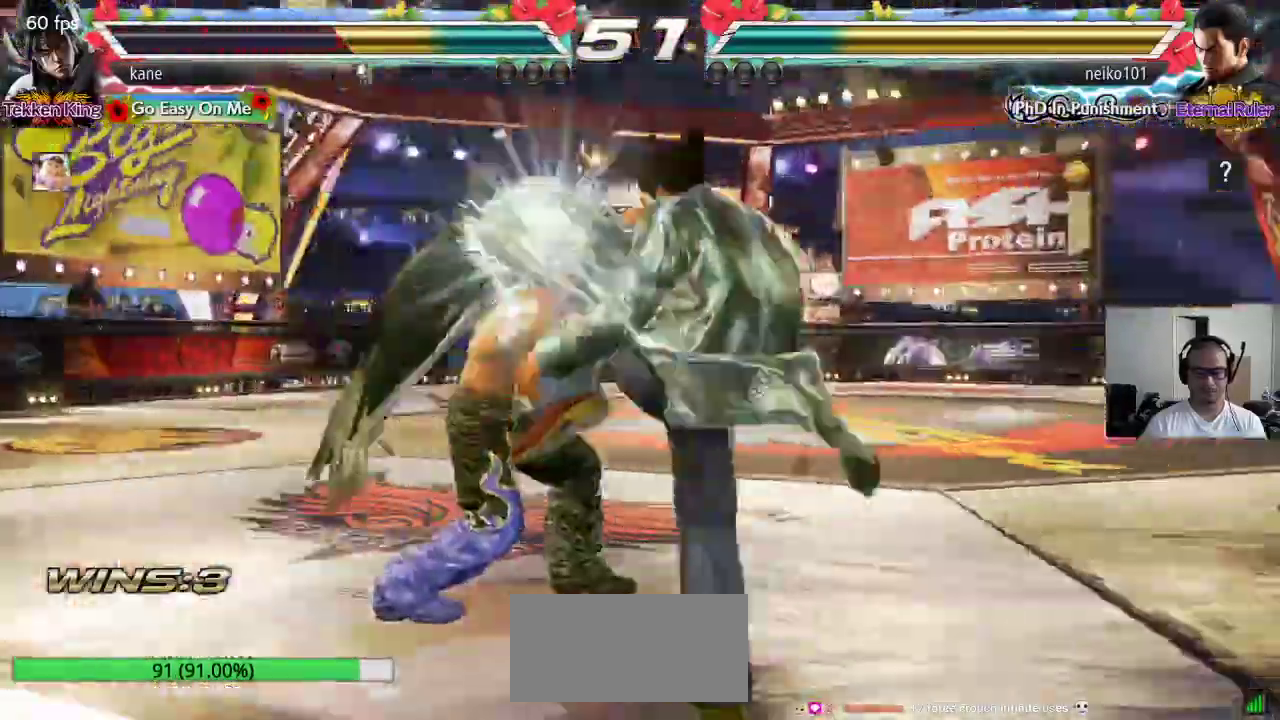
{"dt_ms": 500, "buttons": [], "left_stick": "center", "events": [[167, "left_stick", "center"], [300, "left_stick", "left"], [483, "left_stick", "center"]]}
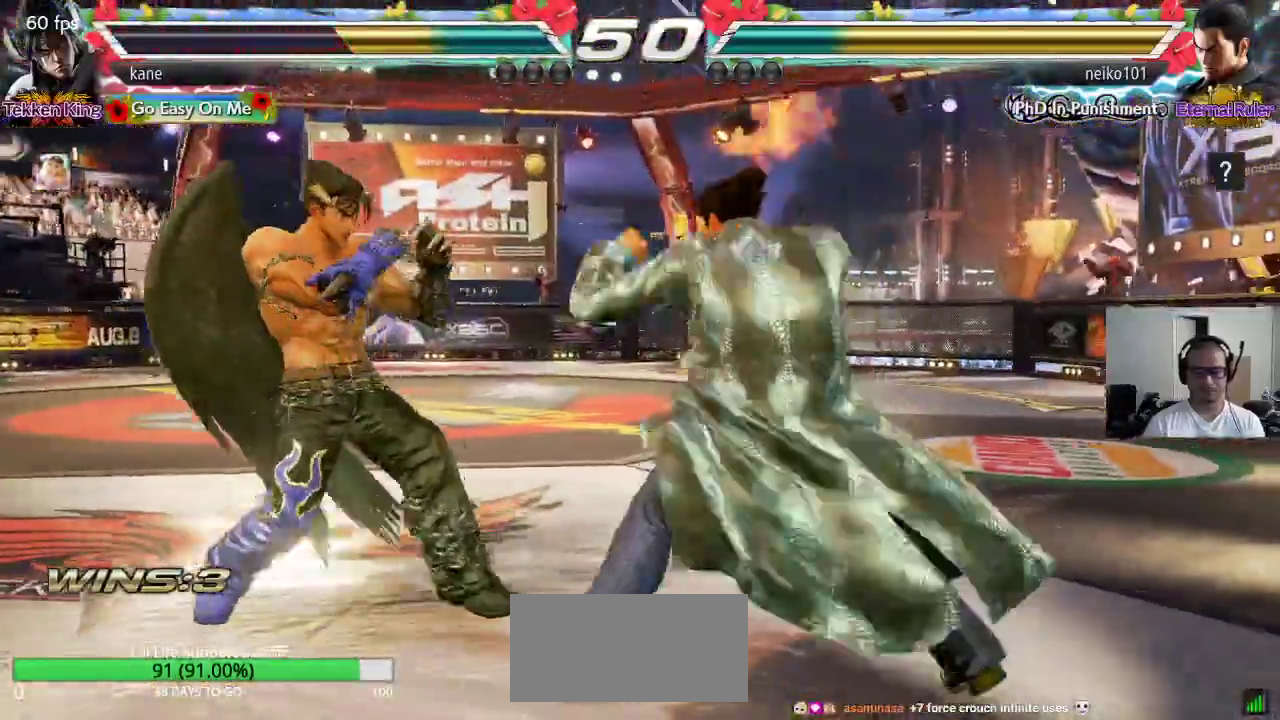
{"dt_ms": 500, "buttons": [], "left_stick": "left", "events": [[33, "left_stick", "left"], [167, "left_stick", "down-left"], [433, "left_stick", "center"], [483, "left_stick", "left"]]}
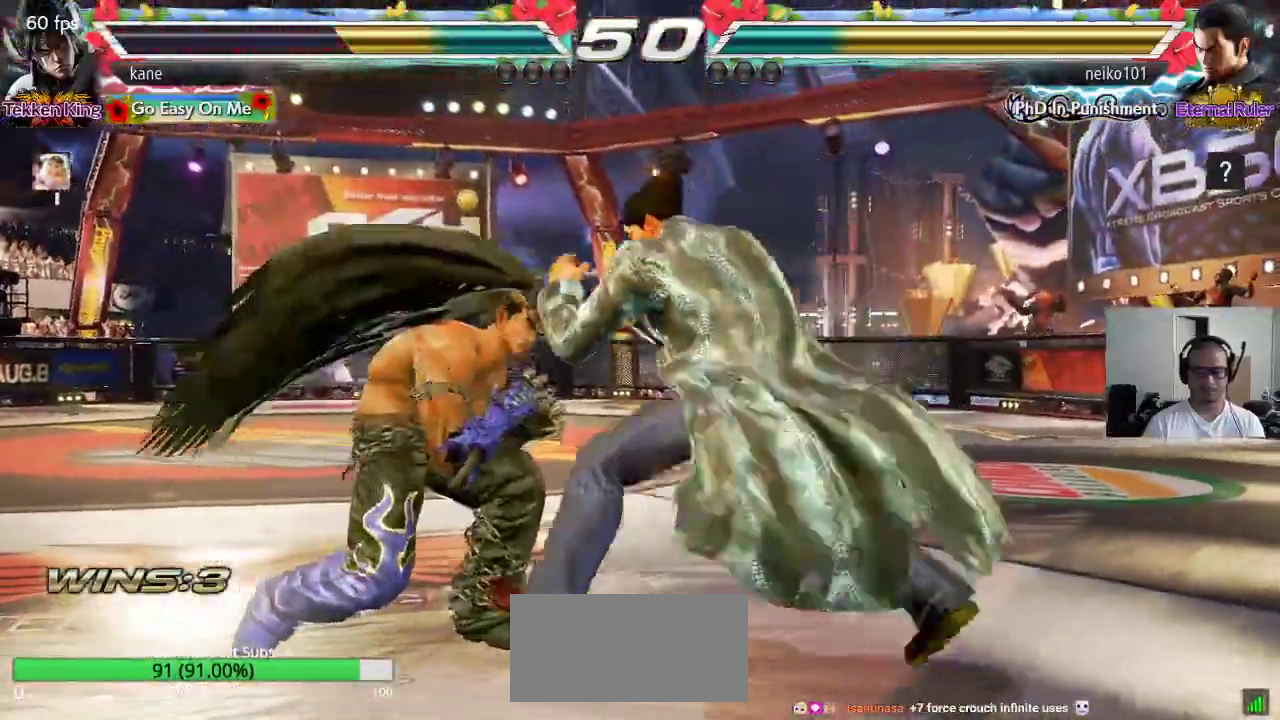
{"dt_ms": 500, "buttons": [], "left_stick": "left", "events": [[67, "left_stick", "center"], [117, "left_stick", "left"]]}
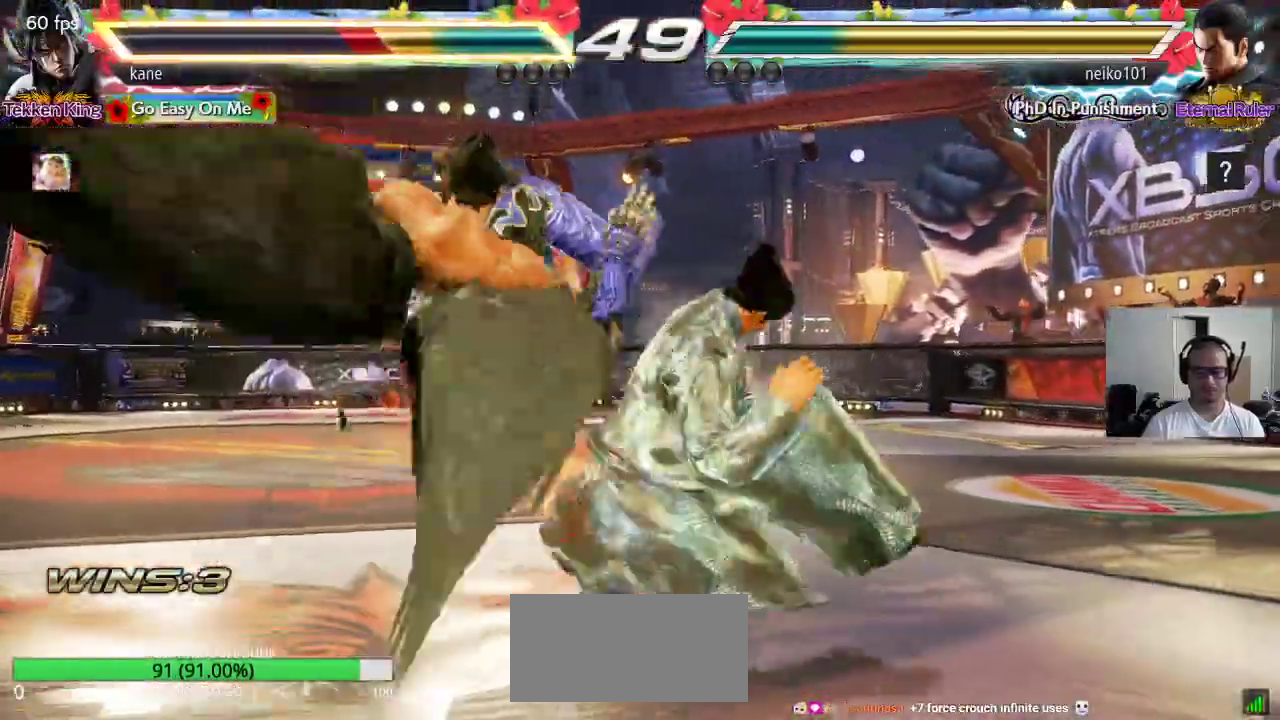
{"dt_ms": 500, "buttons": [], "left_stick": "center", "events": [[133, "left_stick", "center"]]}
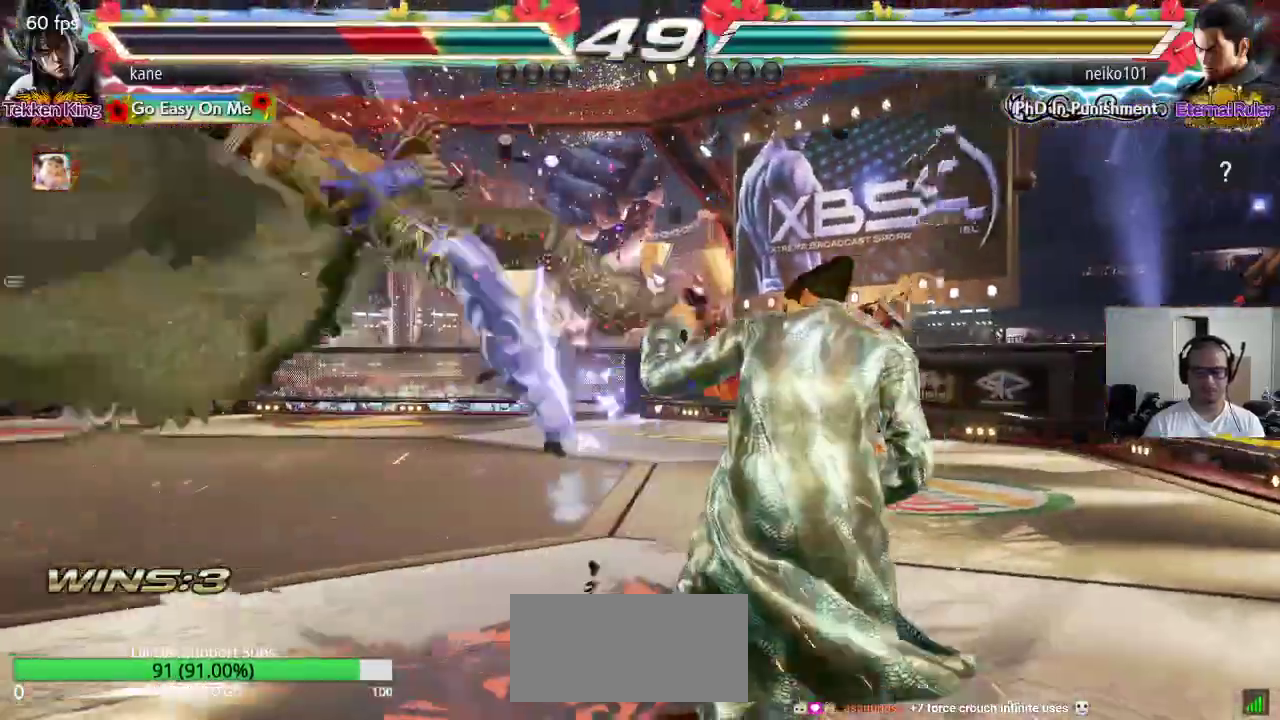
{"dt_ms": 500, "buttons": ["SQUARE"], "left_stick": "center", "events": [[333, "SQUARE", "down"], [383, "SQUARE", "up"], [383, "TRIANGLE", "down"], [450, "TRIANGLE", "up"], [467, "SQUARE", "down"]]}
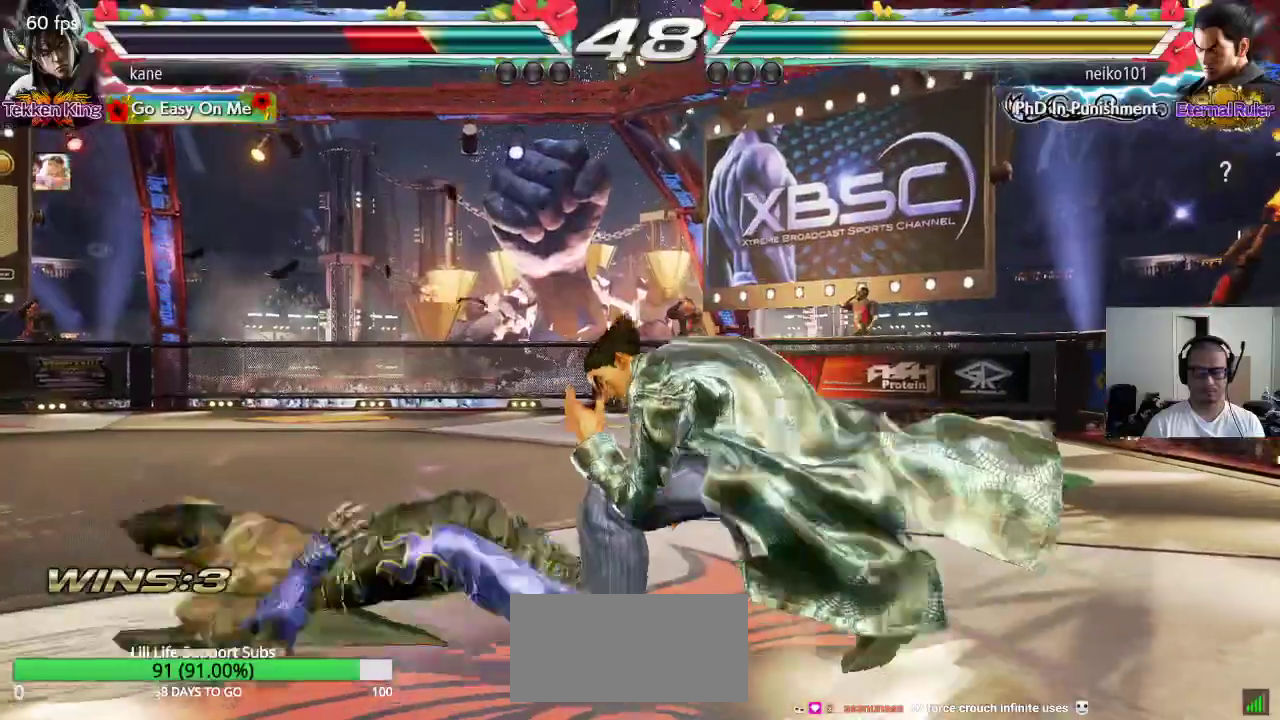
{"dt_ms": 1000, "buttons": [], "left_stick": "center", "events": [[17, "TRIANGLE", "down"], [67, "SQUARE", "up"], [100, "TRIANGLE", "up"], [200, "left_stick", "down-left"], [517, "left_stick", "left"], [700, "left_stick", "down-left"], [950, "left_stick", "center"]]}
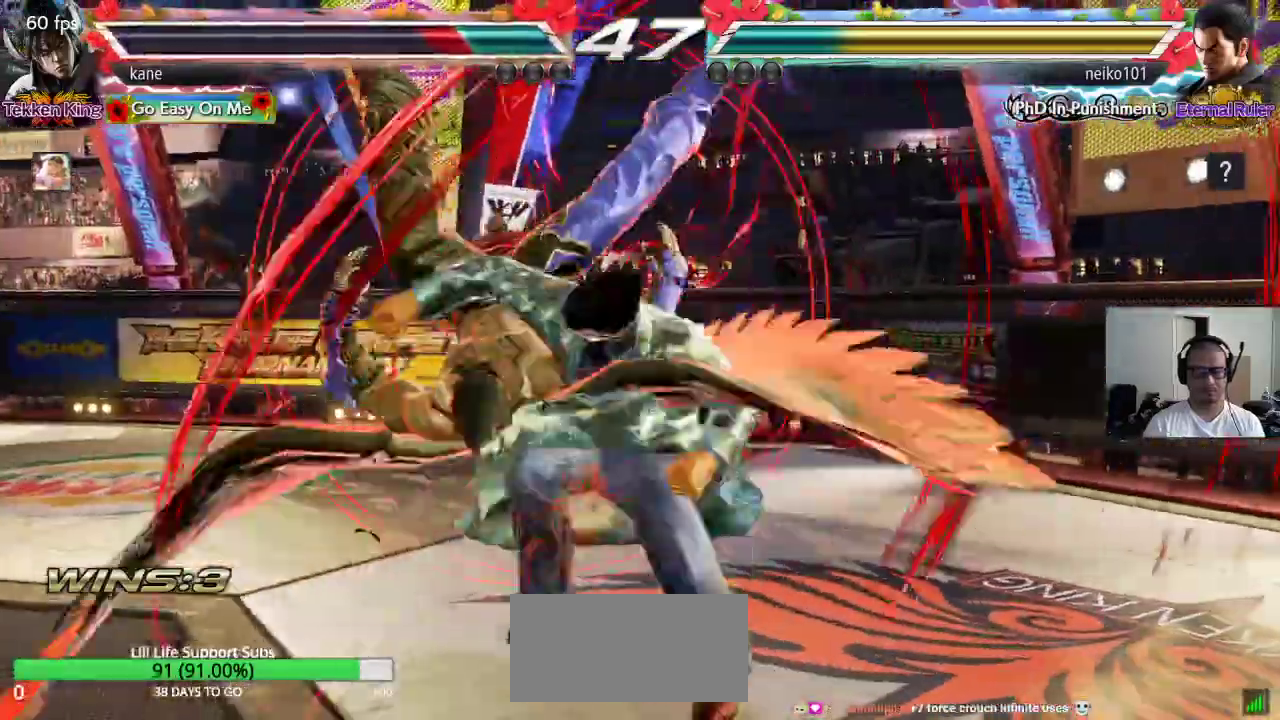
{"dt_ms": 500, "buttons": [], "left_stick": "center", "events": []}